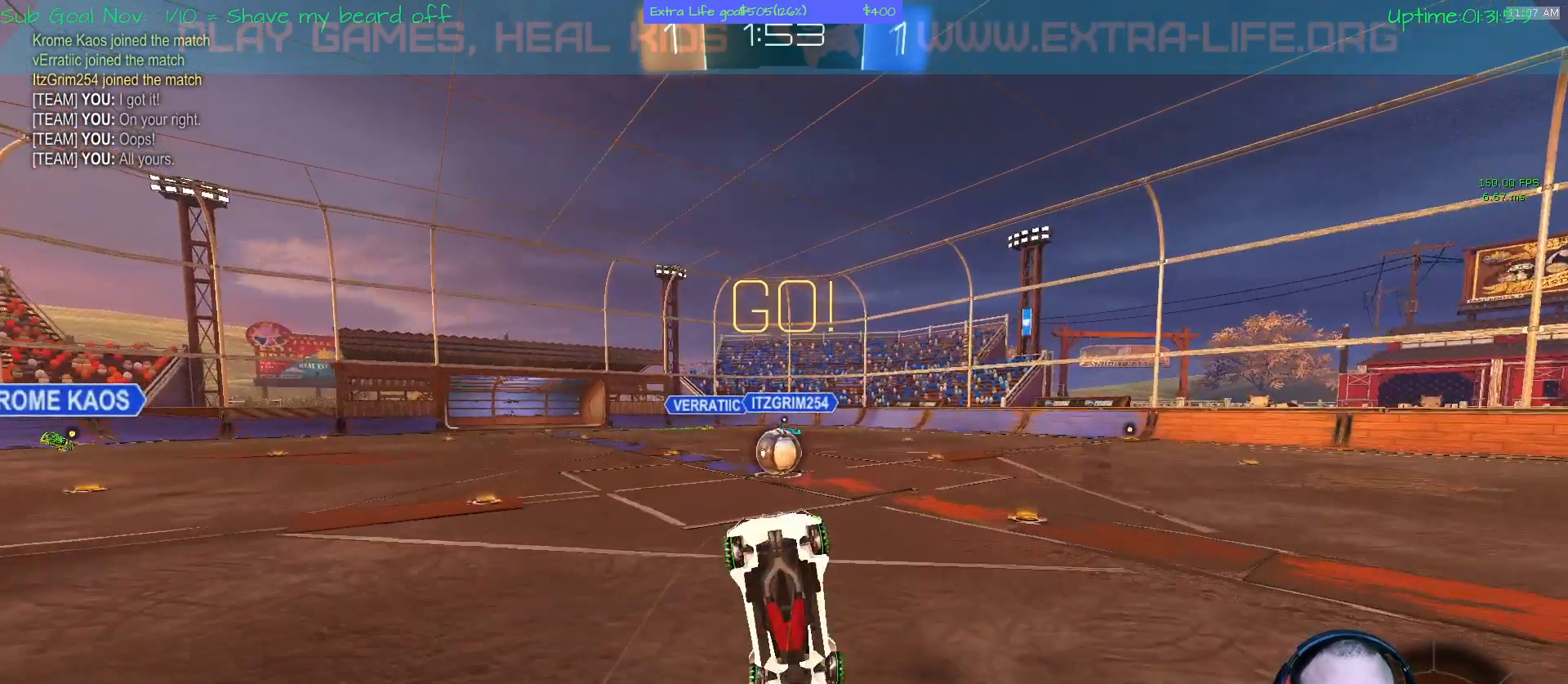
Gameplay with a controller (Xbox layout); each line is a JSON object with the inputs held at the frame after it (dt_ms = milliseconds from this image to that frame). "events" lists button and stick changes between this image and that frame as [ms after this image, input, new state], when the widget could be followed in between. Not read: DPAD_DOWN DPAD_LEFT DPAD_RIGHT DPAD_UP L3 R2 R3 other_buttons right_stick.
{"dt_ms": 500, "buttons": ["A"], "left_stick": "left", "events": [[33, "left_stick", "left"], [500, "A", "down"]]}
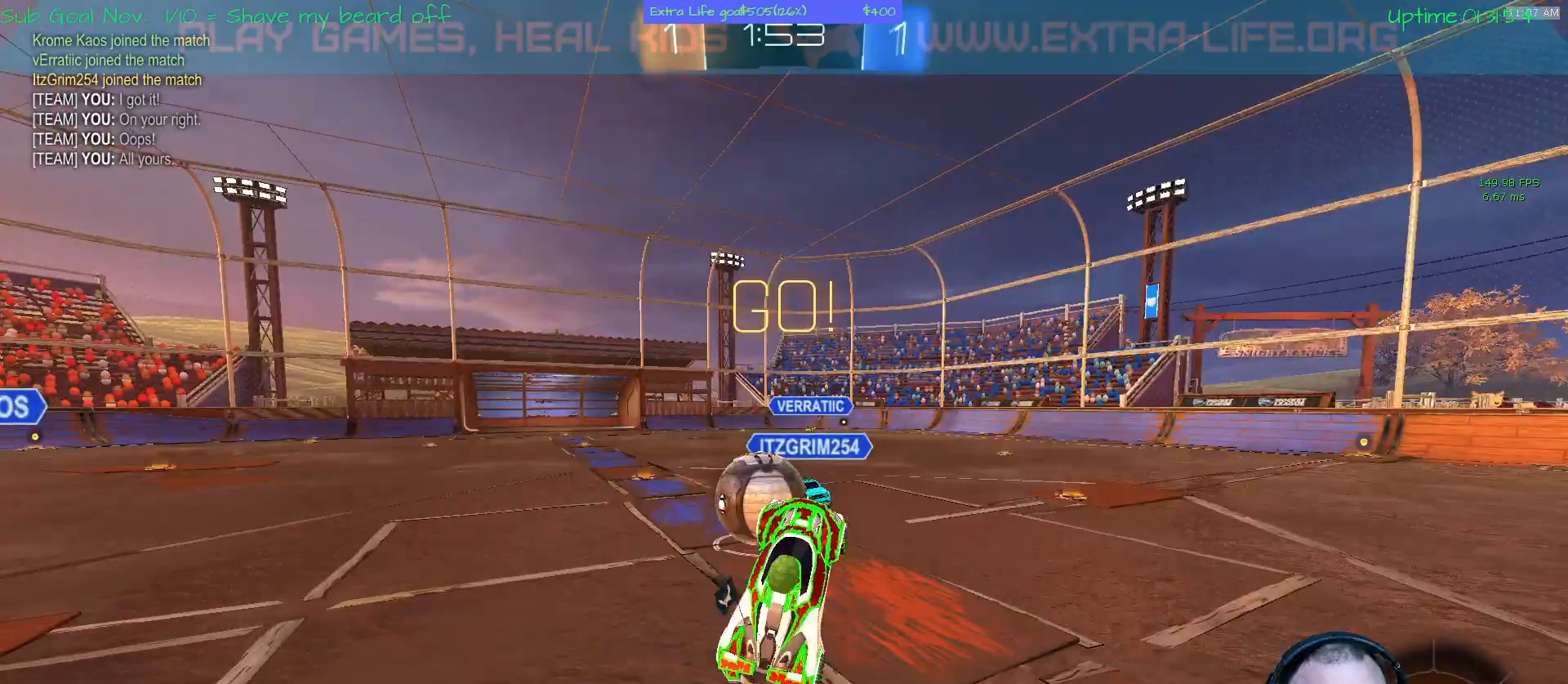
{"dt_ms": 500, "buttons": [], "left_stick": "right", "events": [[200, "A", "up"], [233, "left_stick", "right"], [367, "L2", "down"], [367, "Y", "down"], [467, "L2", "up"], [500, "Y", "up"]]}
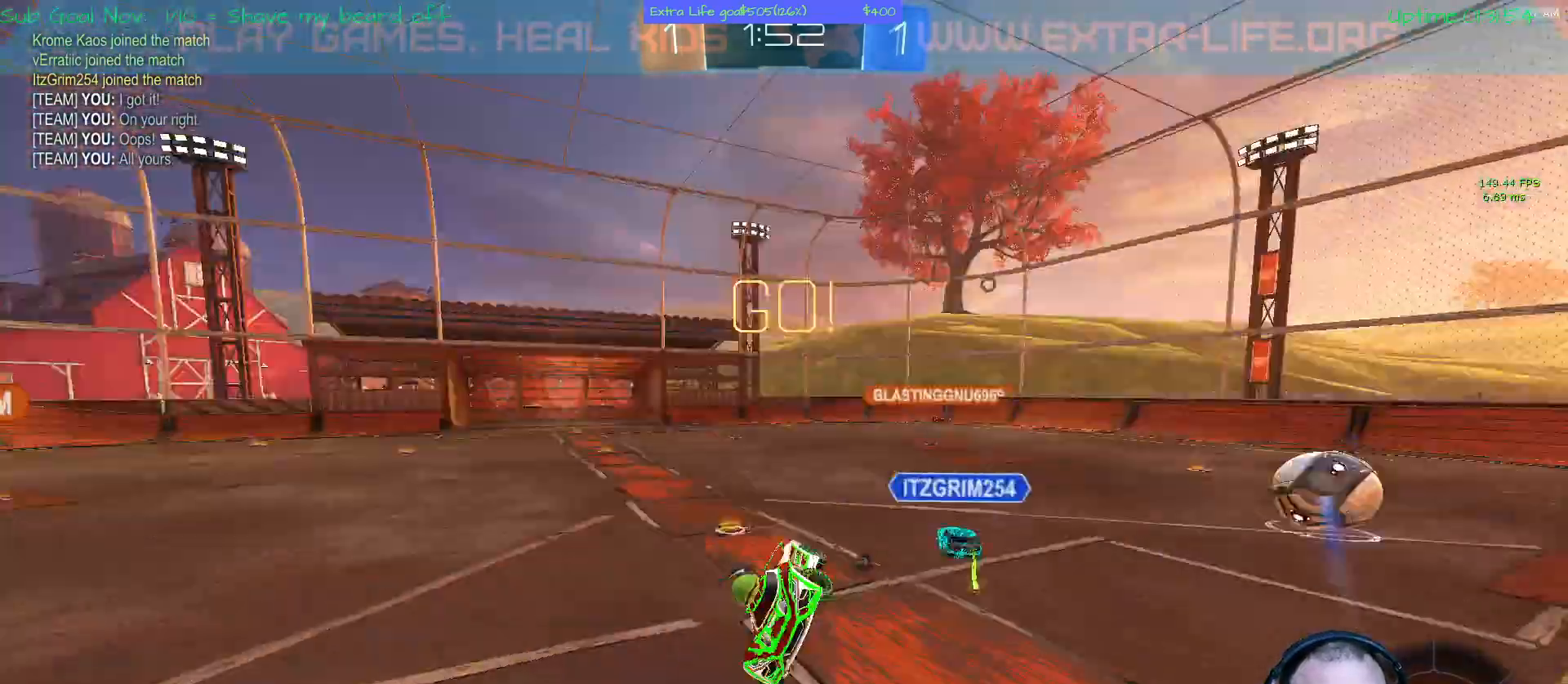
{"dt_ms": 500, "buttons": [], "left_stick": "right", "events": [[200, "left_stick", "center"], [400, "left_stick", "right"]]}
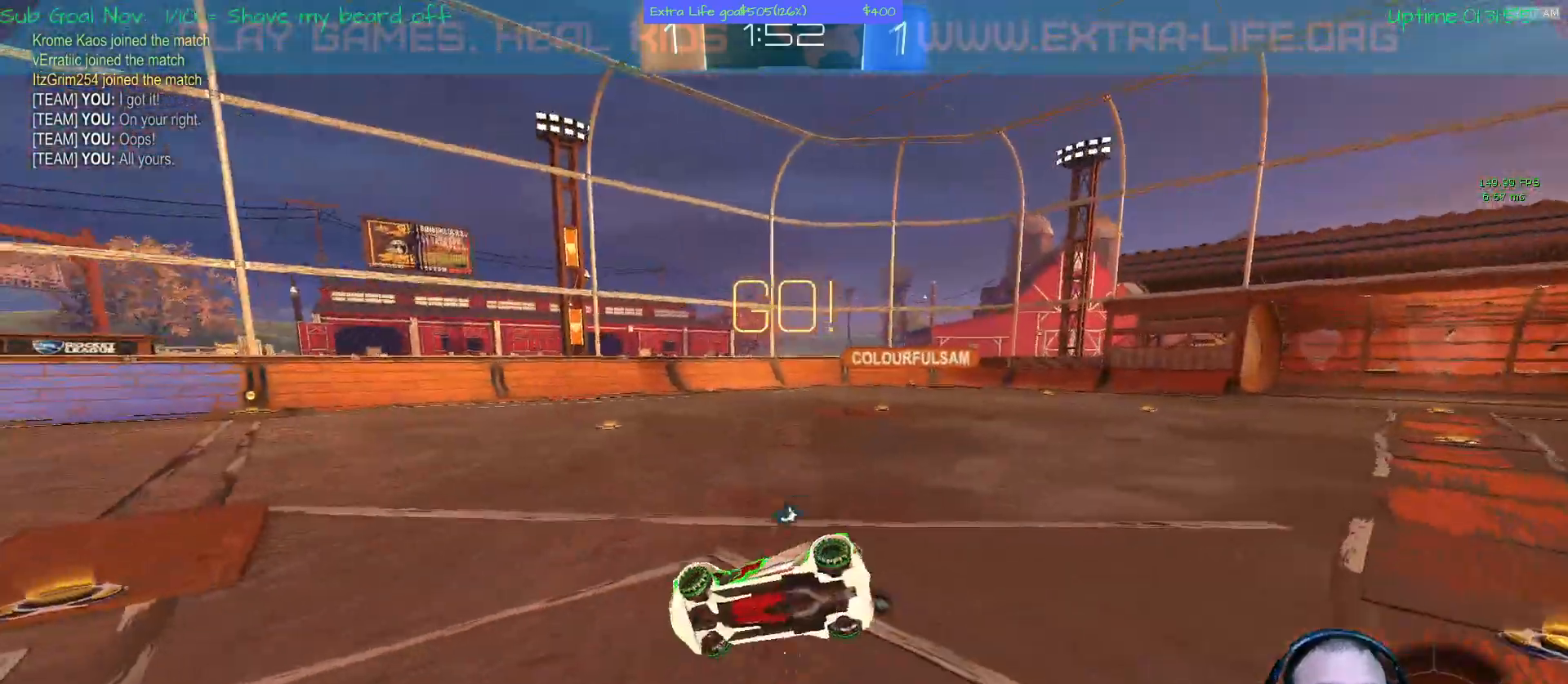
{"dt_ms": 500, "buttons": [], "left_stick": "right", "events": []}
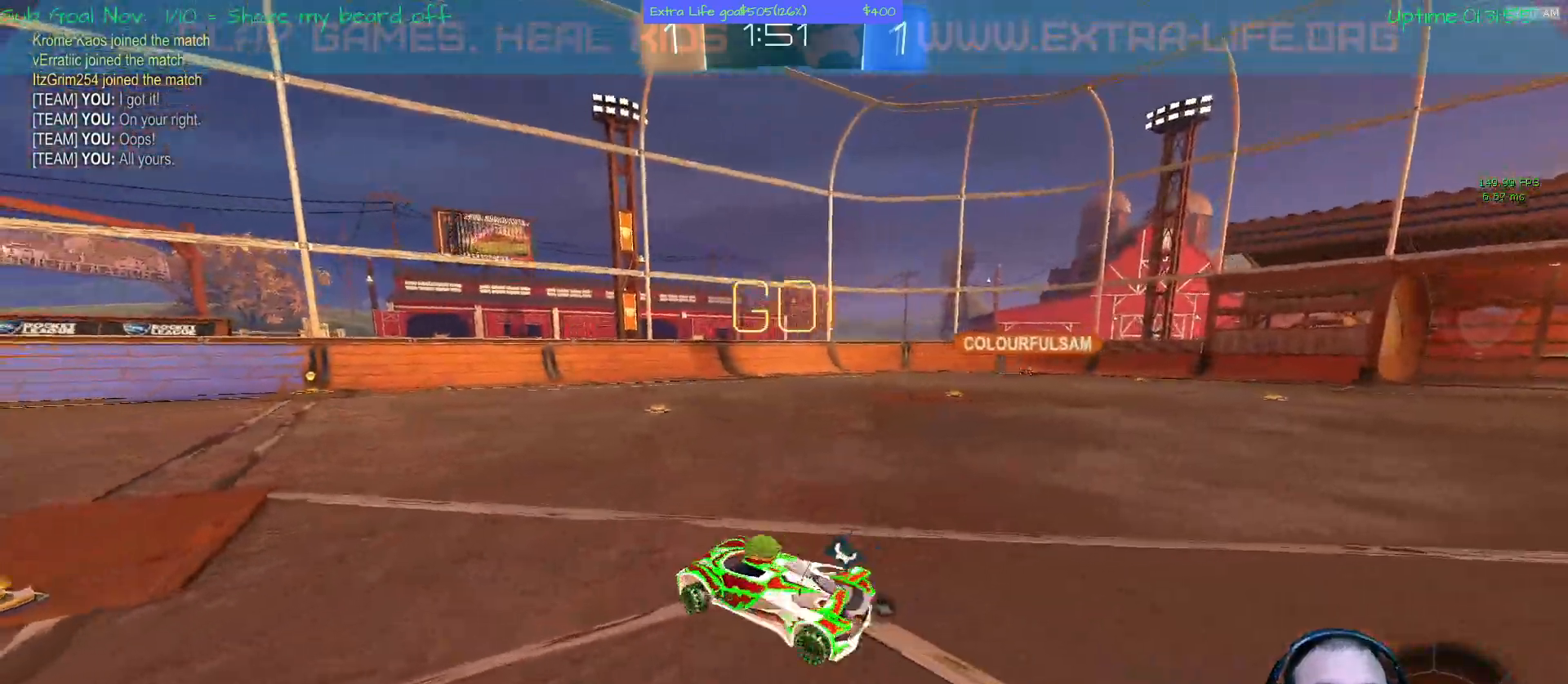
{"dt_ms": 1000, "buttons": ["L2"], "left_stick": "up"}
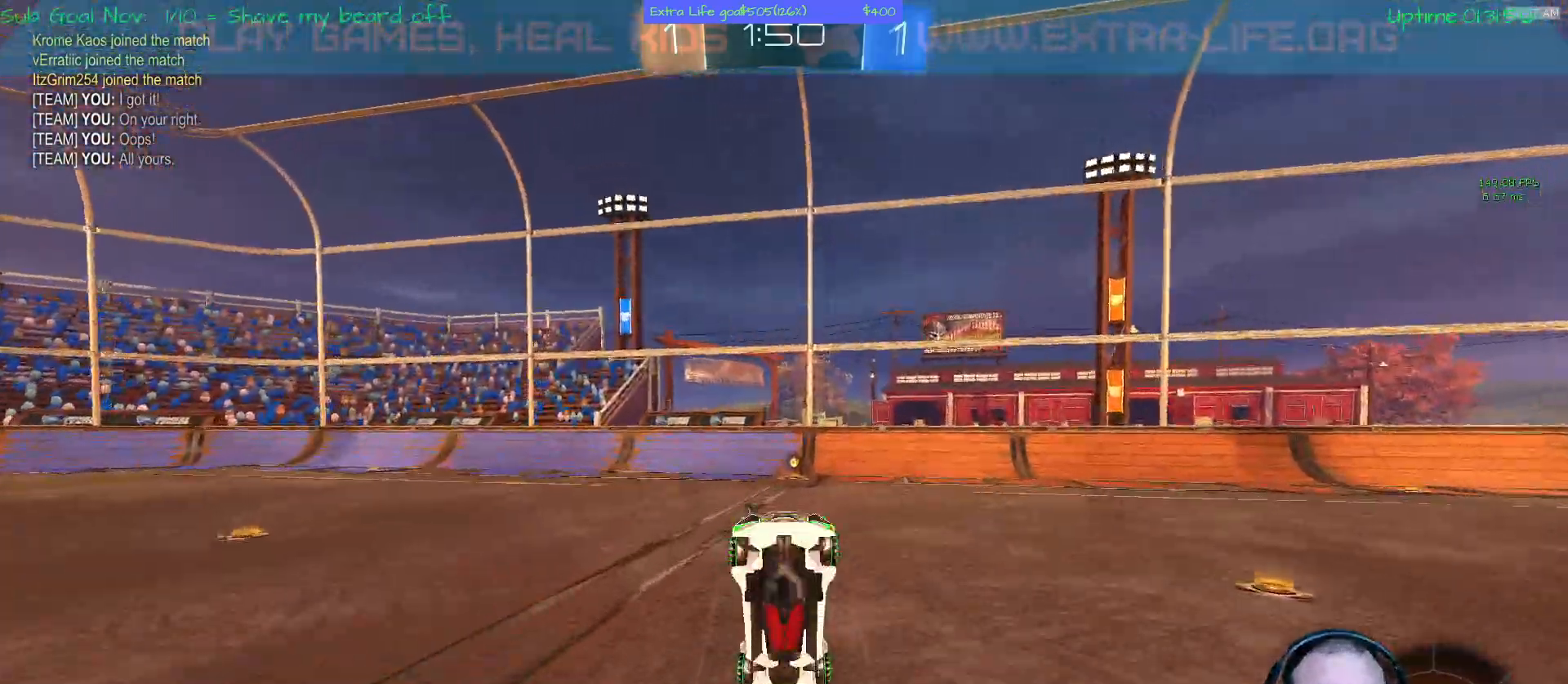
{"dt_ms": 500, "buttons": [], "left_stick": "center", "events": [[200, "L2", "up"], [300, "left_stick", "up-right"], [467, "left_stick", "center"]]}
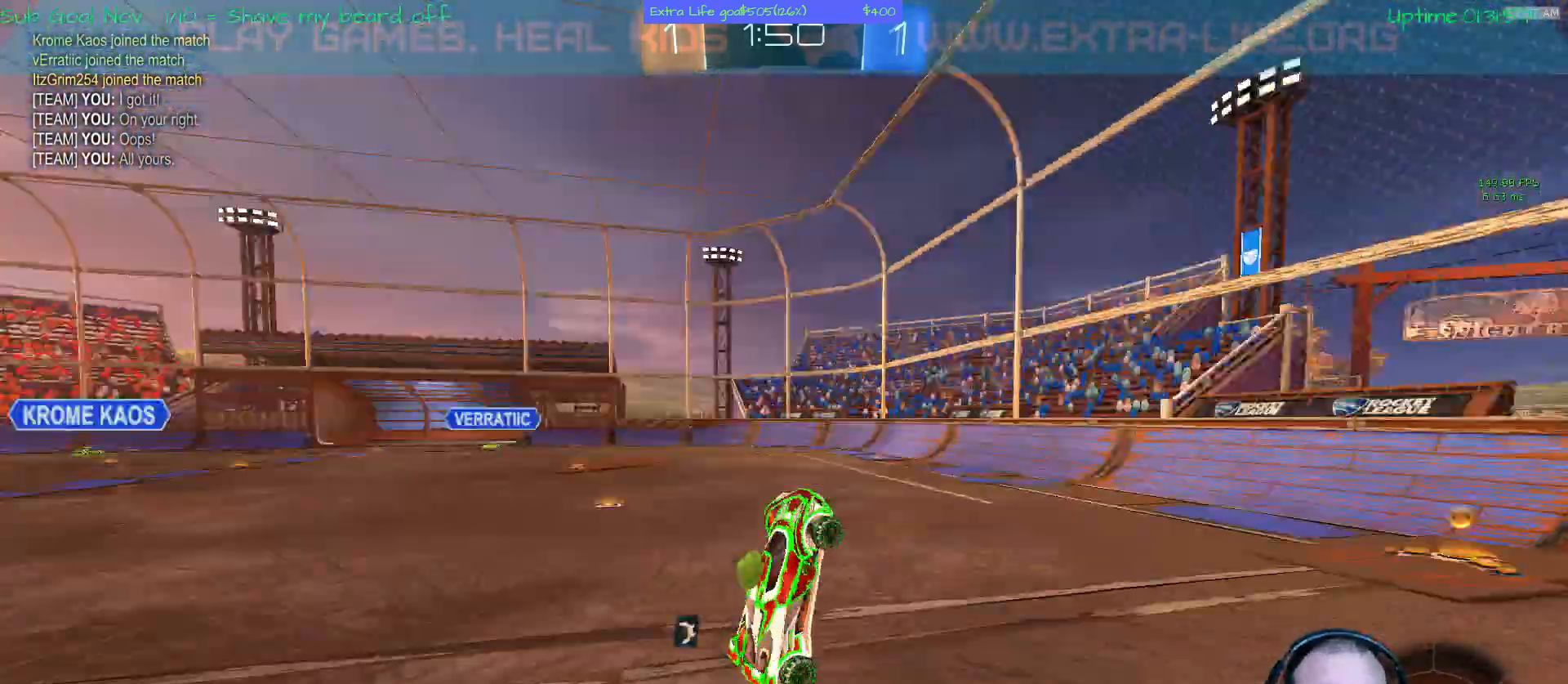
{"dt_ms": 500, "buttons": [], "left_stick": "right", "events": [[233, "L2", "down"], [333, "left_stick", "down-right"], [367, "L2", "up"], [433, "left_stick", "right"]]}
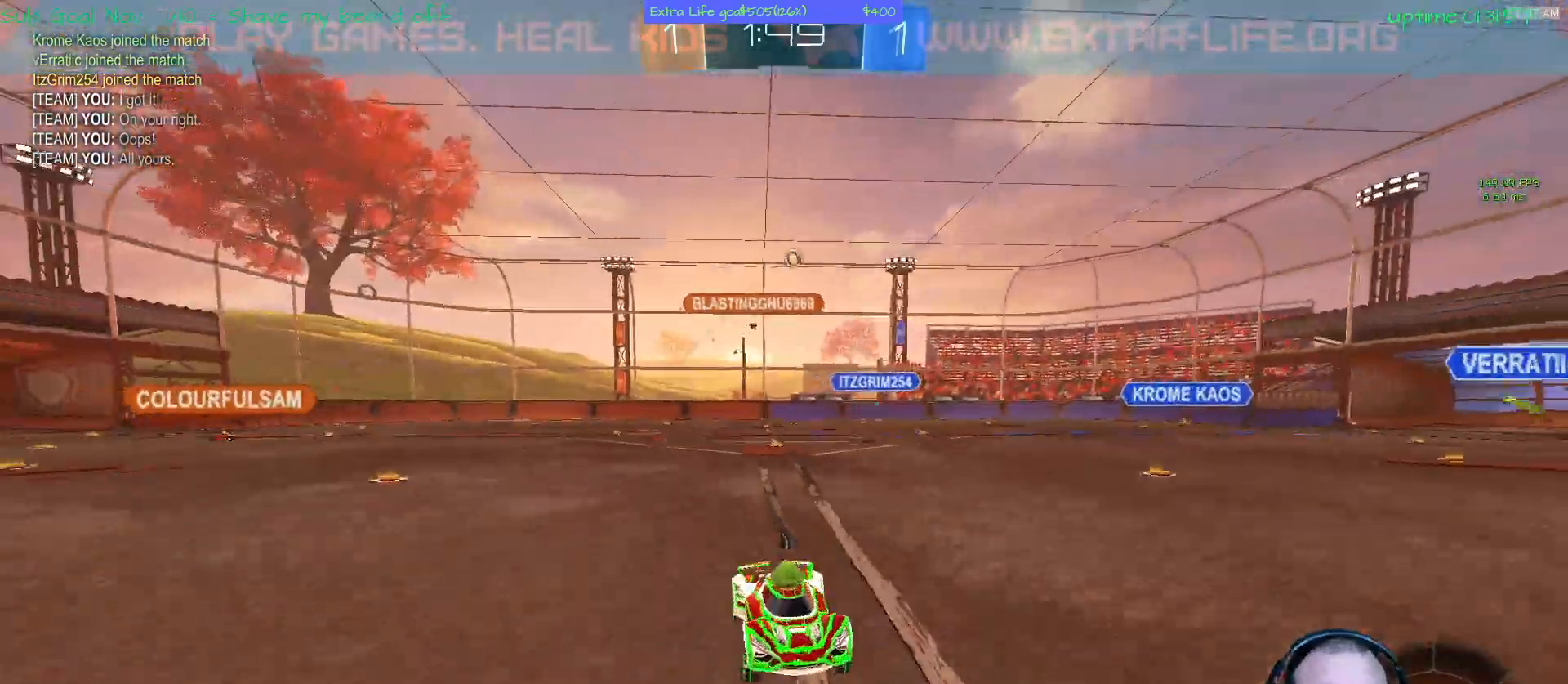
{"dt_ms": 1000, "buttons": ["B"], "left_stick": "up-right"}
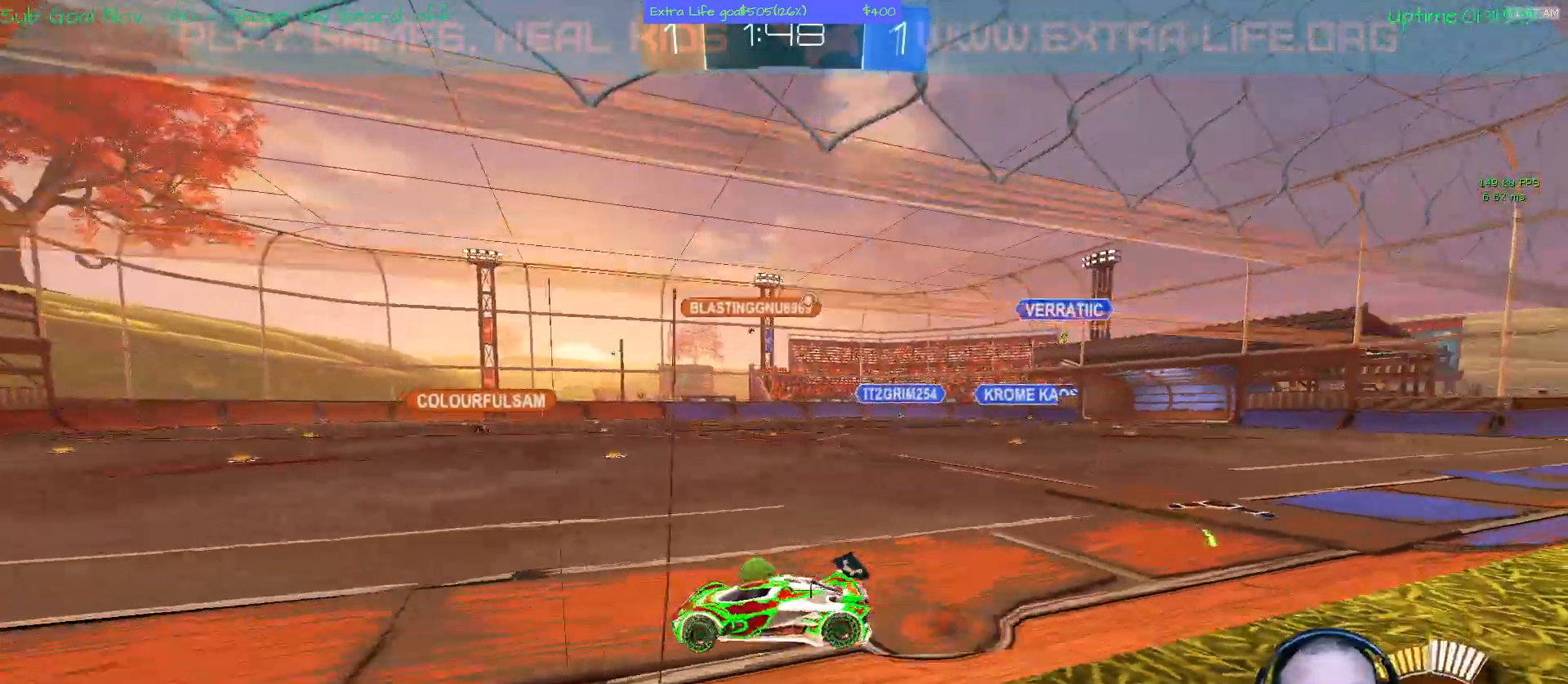
{"dt_ms": 1000, "buttons": [], "left_stick": "center"}
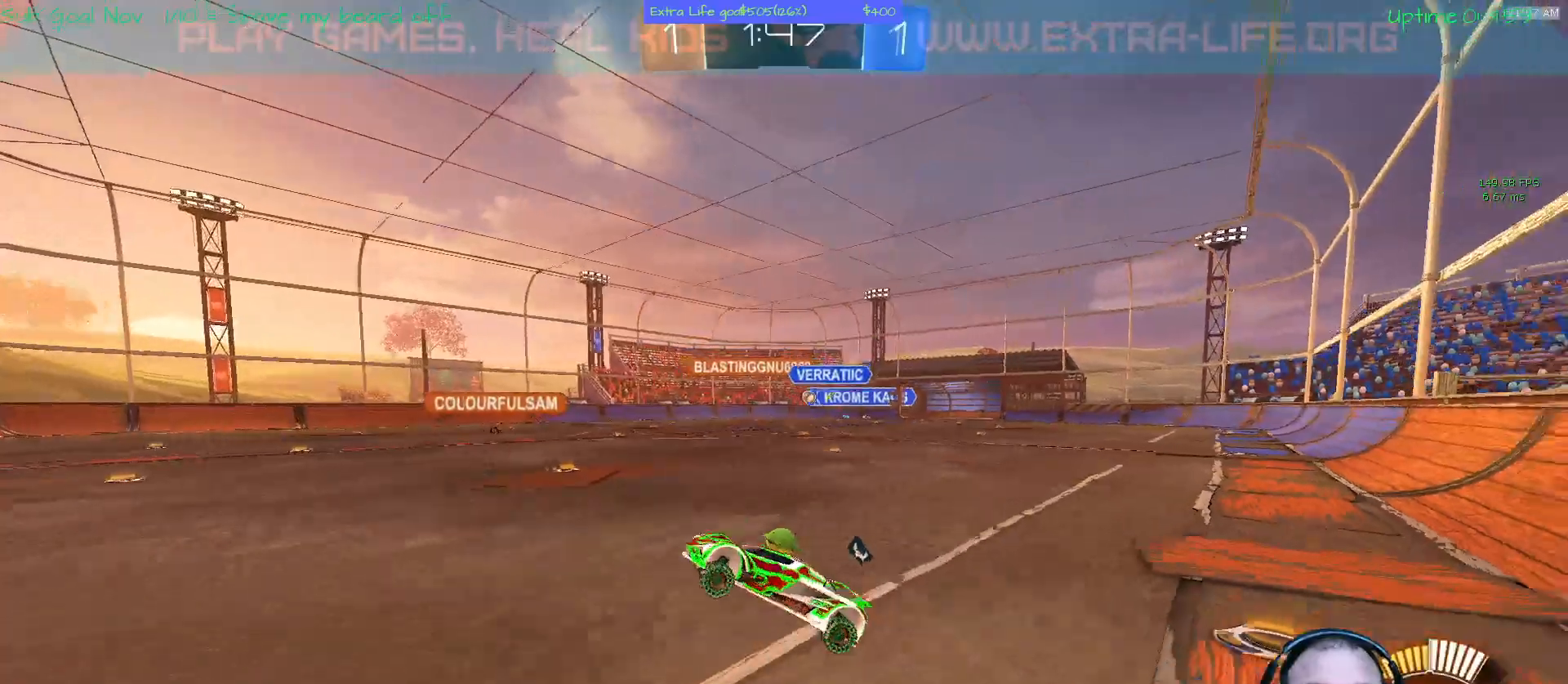
{"dt_ms": 500, "buttons": [], "left_stick": "right"}
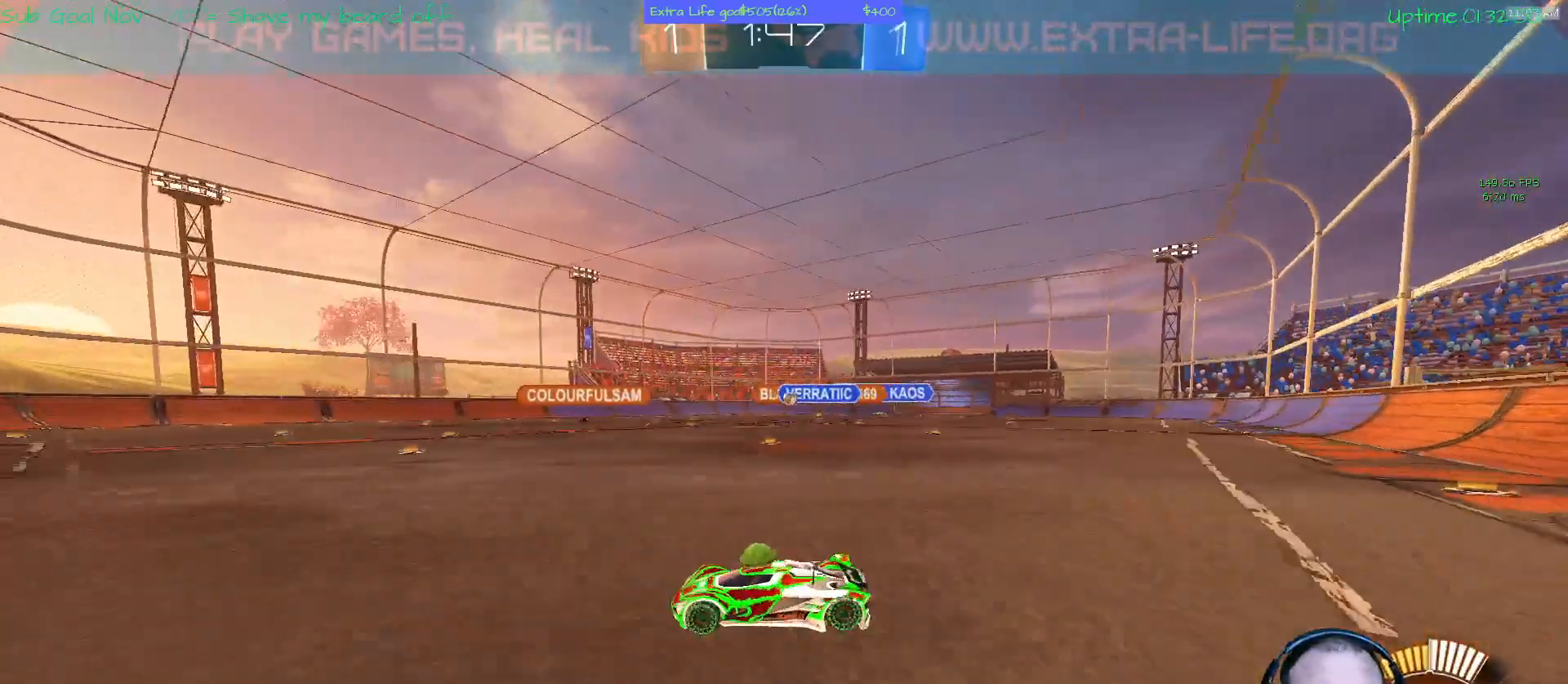
{"dt_ms": 500, "buttons": [], "left_stick": "center", "events": [[300, "left_stick", "center"]]}
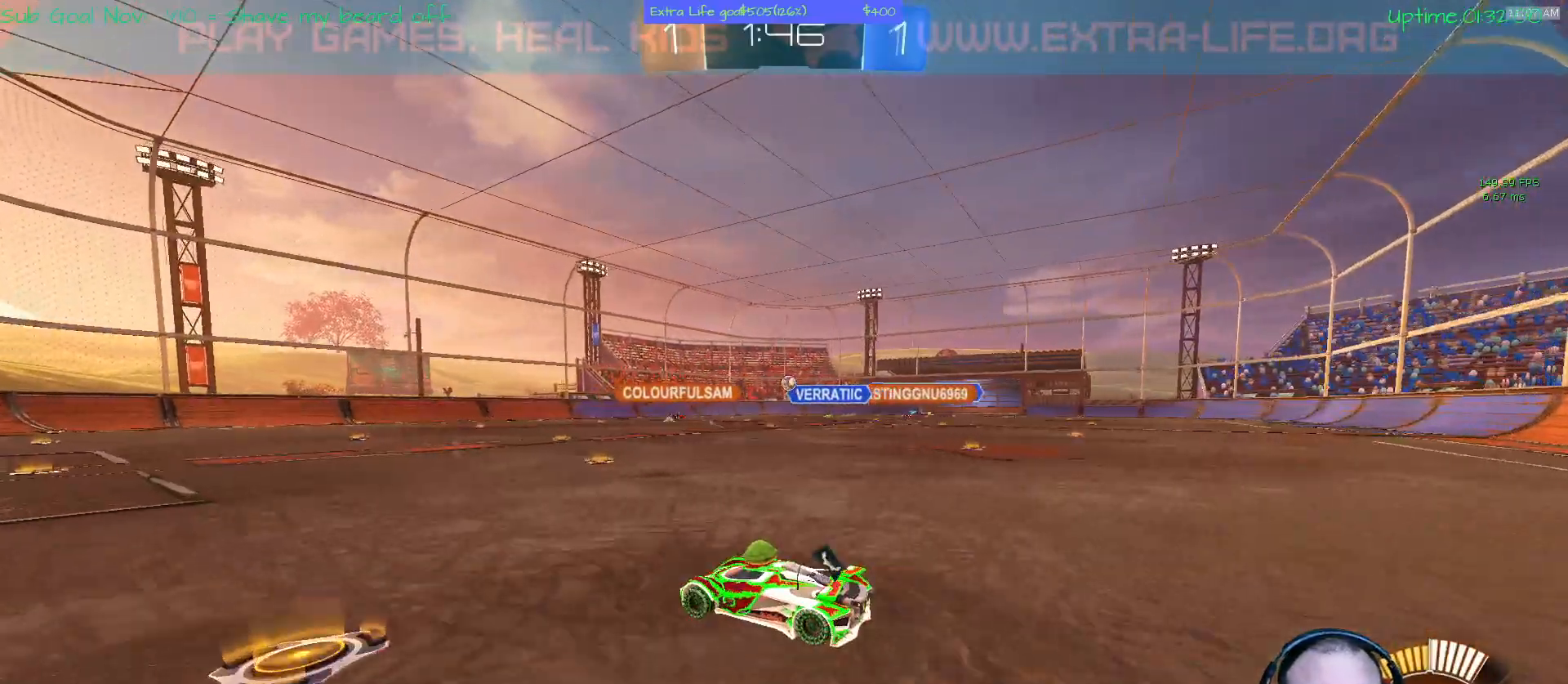
{"dt_ms": 500, "buttons": [], "left_stick": "center", "events": [[67, "left_stick", "left"], [100, "R1", "down"], [233, "R1", "up"], [300, "left_stick", "center"]]}
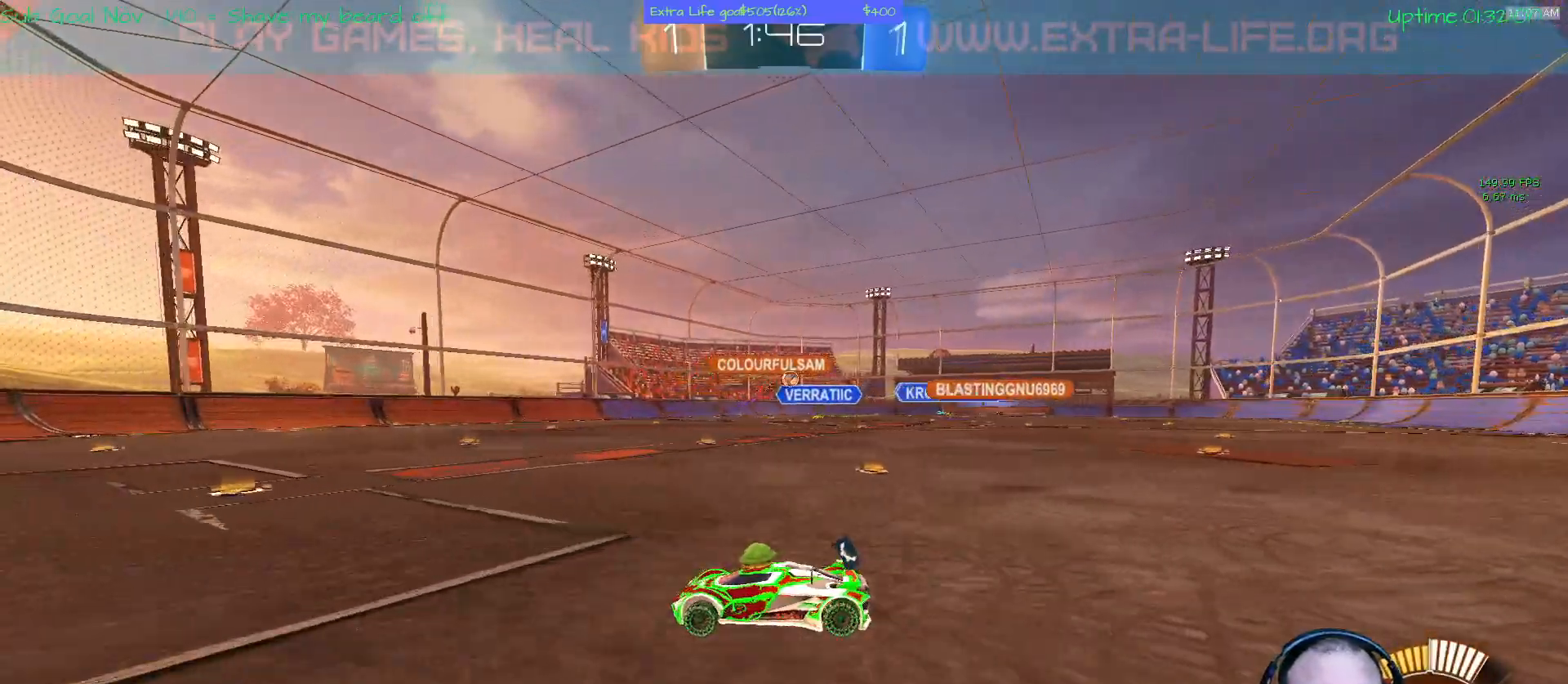
{"dt_ms": 500, "buttons": [], "left_stick": "right", "events": [[233, "left_stick", "right"]]}
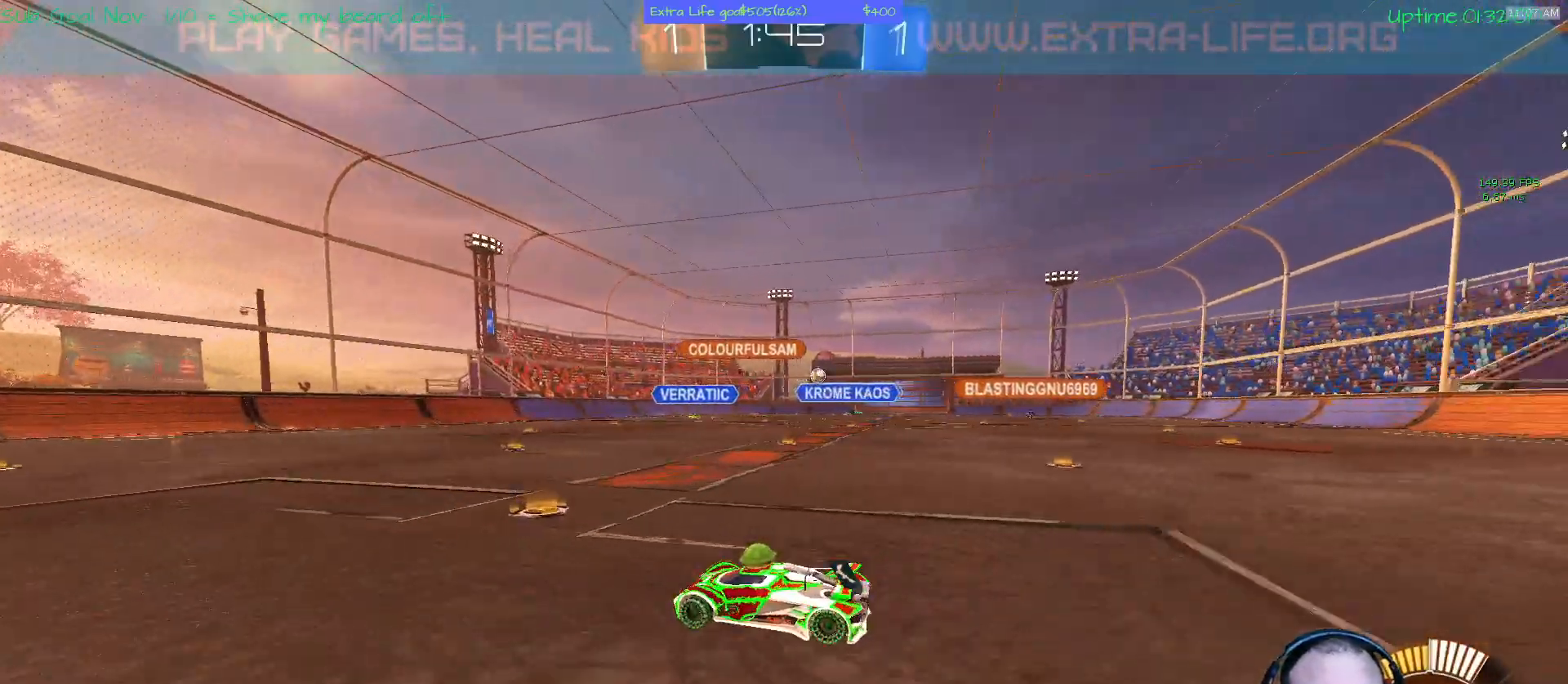
{"dt_ms": 500, "buttons": [], "left_stick": "right", "events": []}
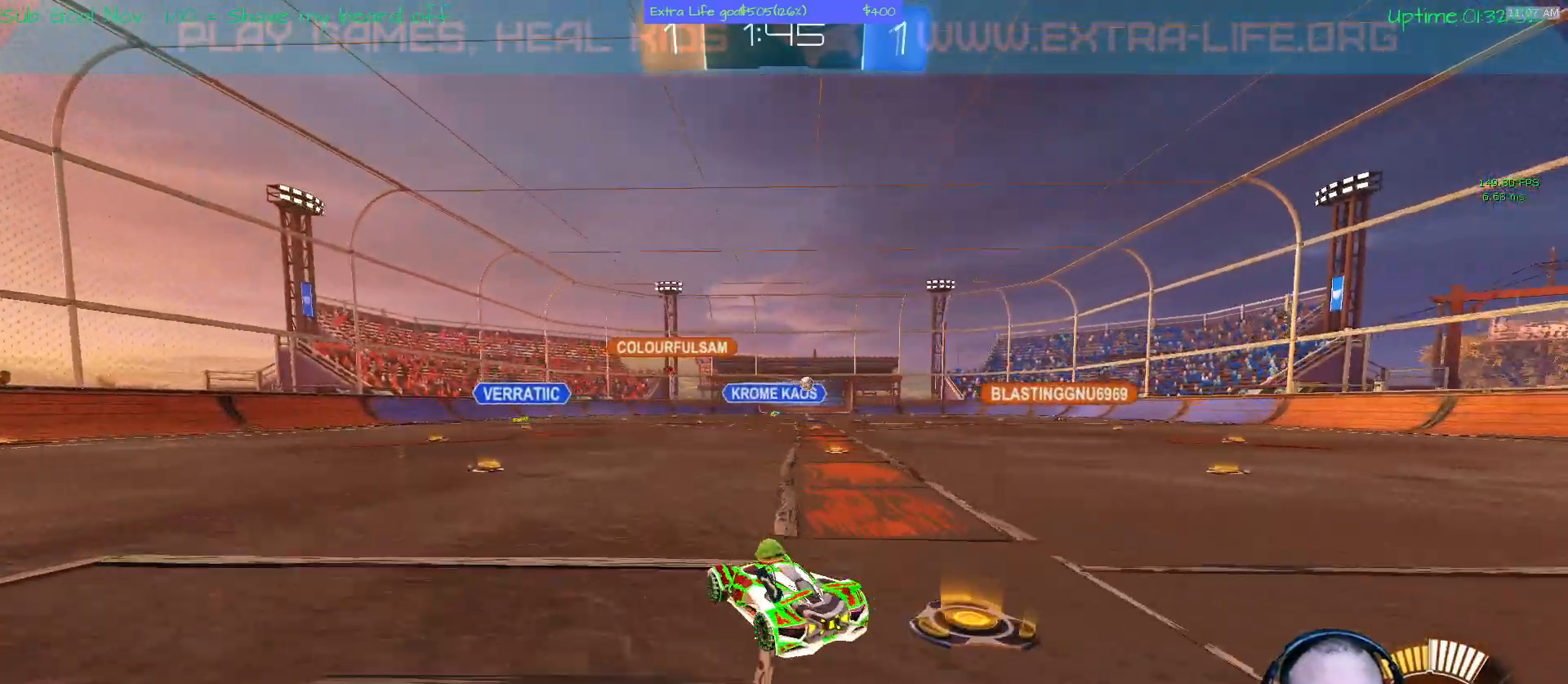
{"dt_ms": 500, "buttons": [], "left_stick": "right", "events": []}
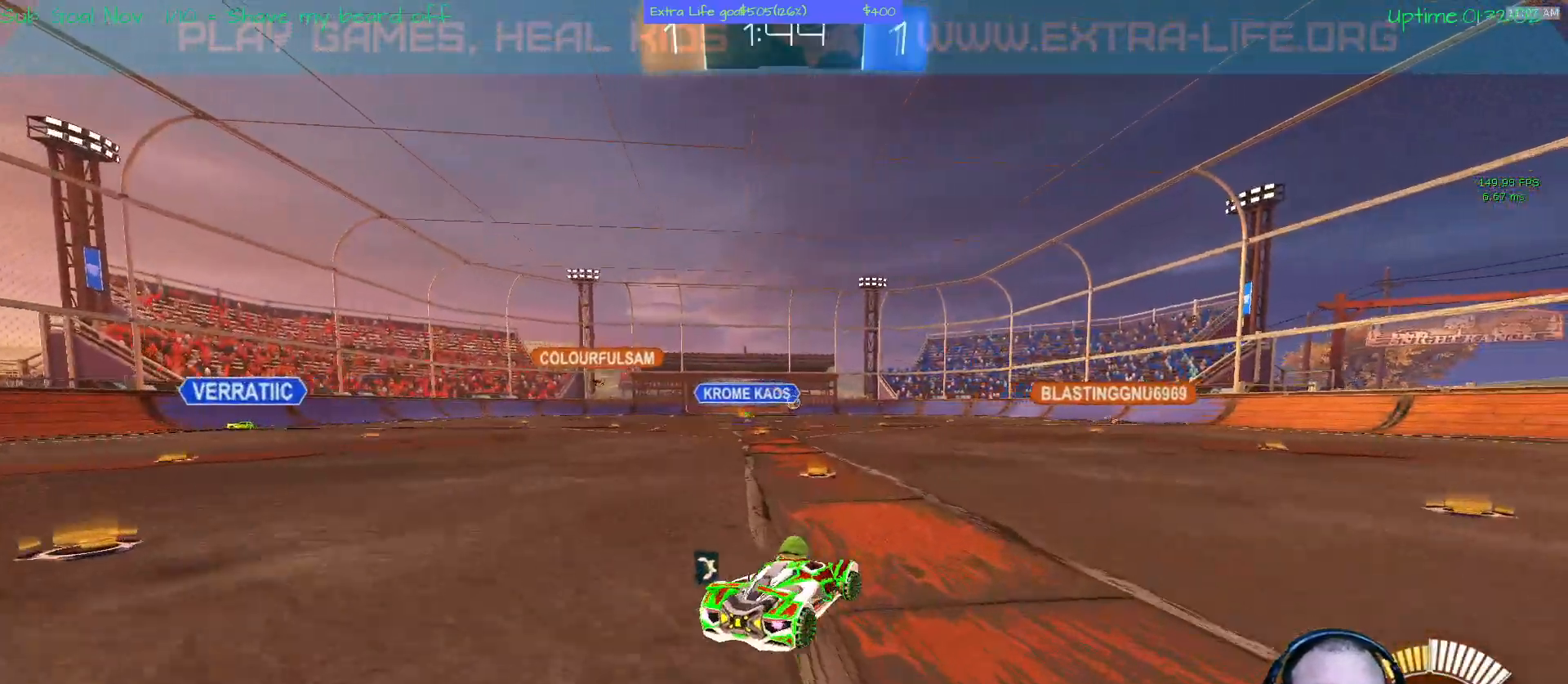
{"dt_ms": 500, "buttons": [], "left_stick": "center", "events": [[333, "left_stick", "center"]]}
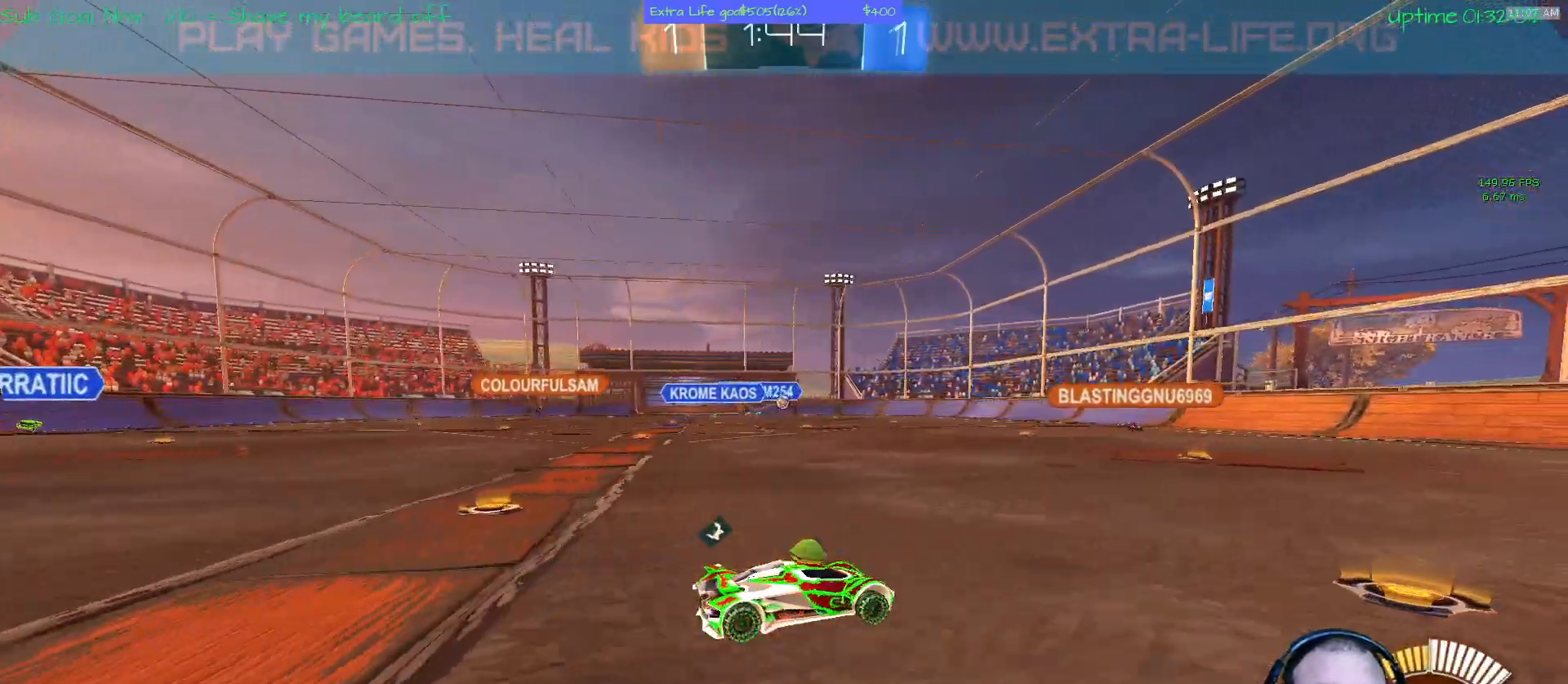
{"dt_ms": 500, "buttons": [], "left_stick": "center", "events": [[100, "left_stick", "up-left"], [433, "left_stick", "center"]]}
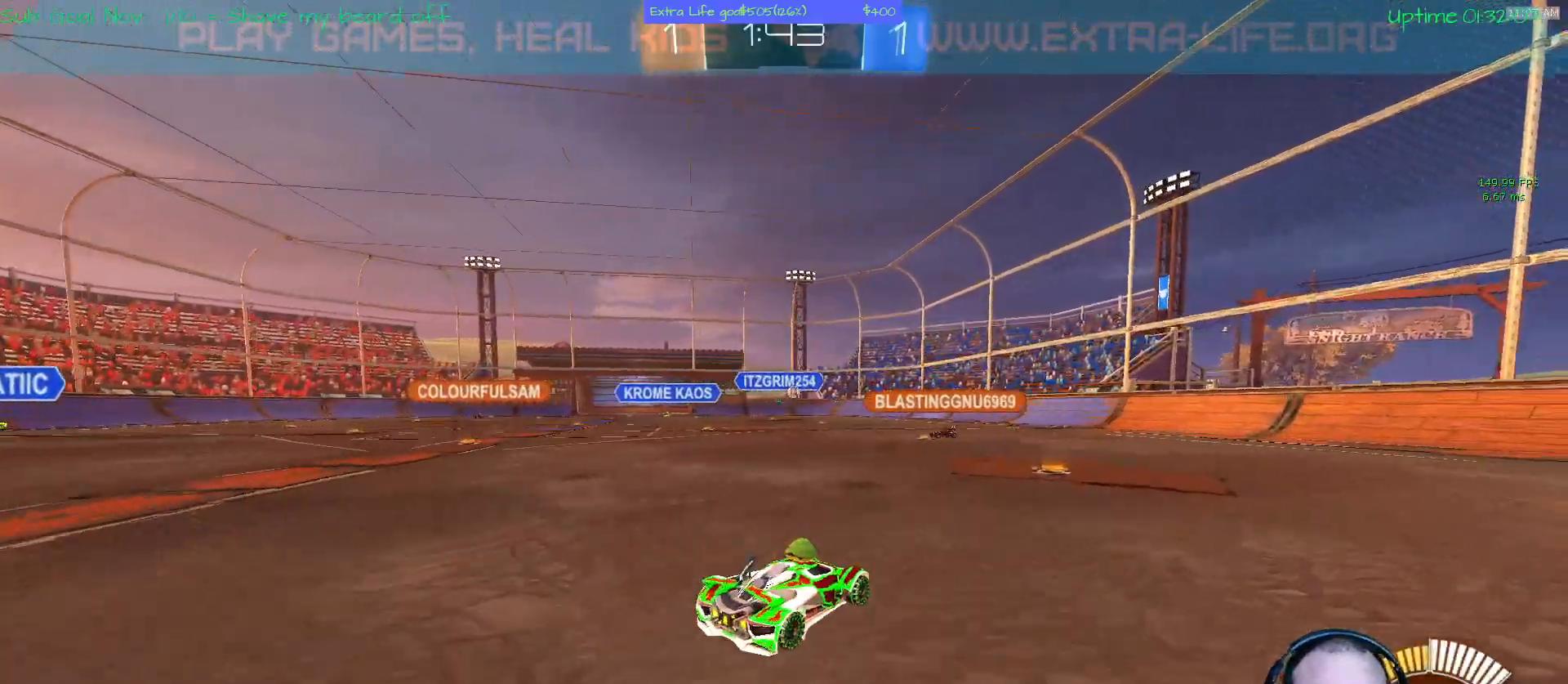
{"dt_ms": 500, "buttons": [], "left_stick": "center", "events": [[167, "left_stick", "left"], [300, "left_stick", "center"]]}
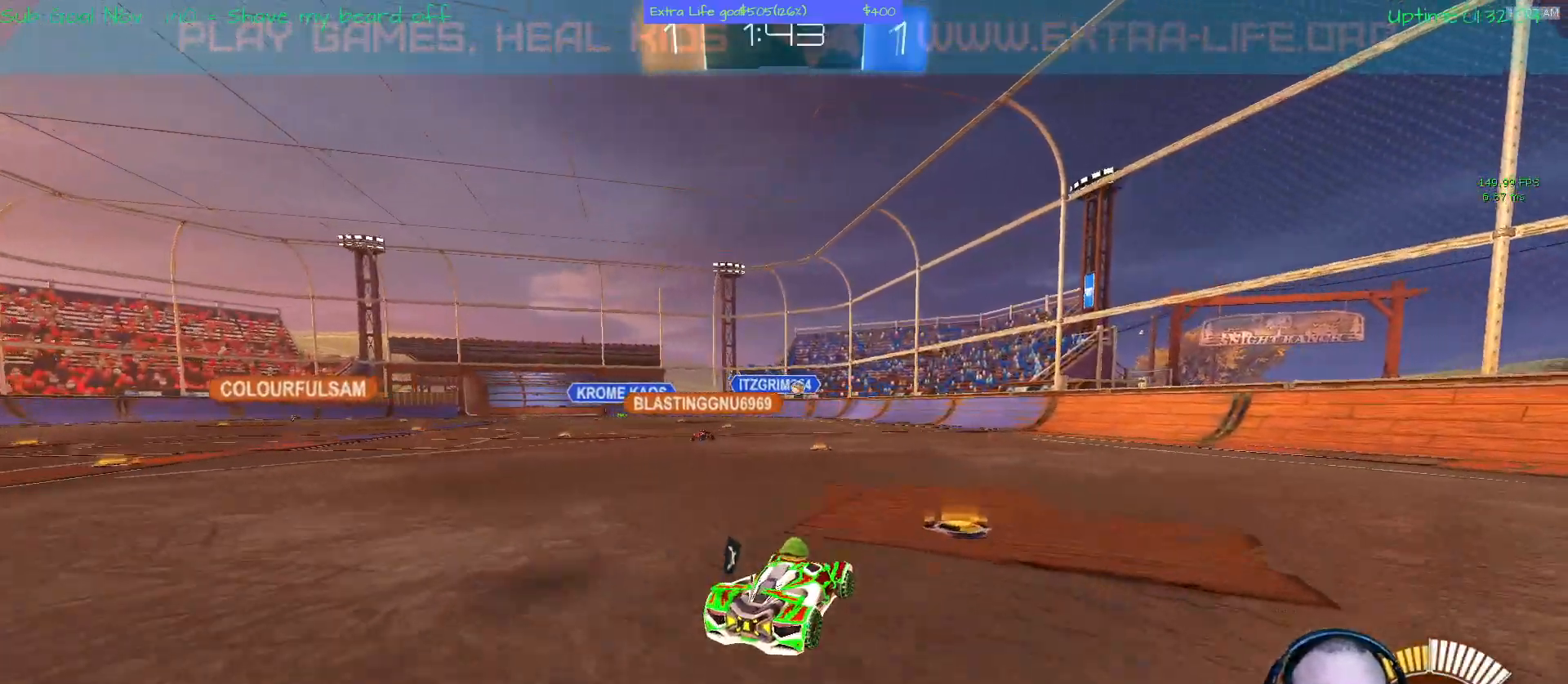
{"dt_ms": 500, "buttons": [], "left_stick": "right", "events": [[367, "left_stick", "right"]]}
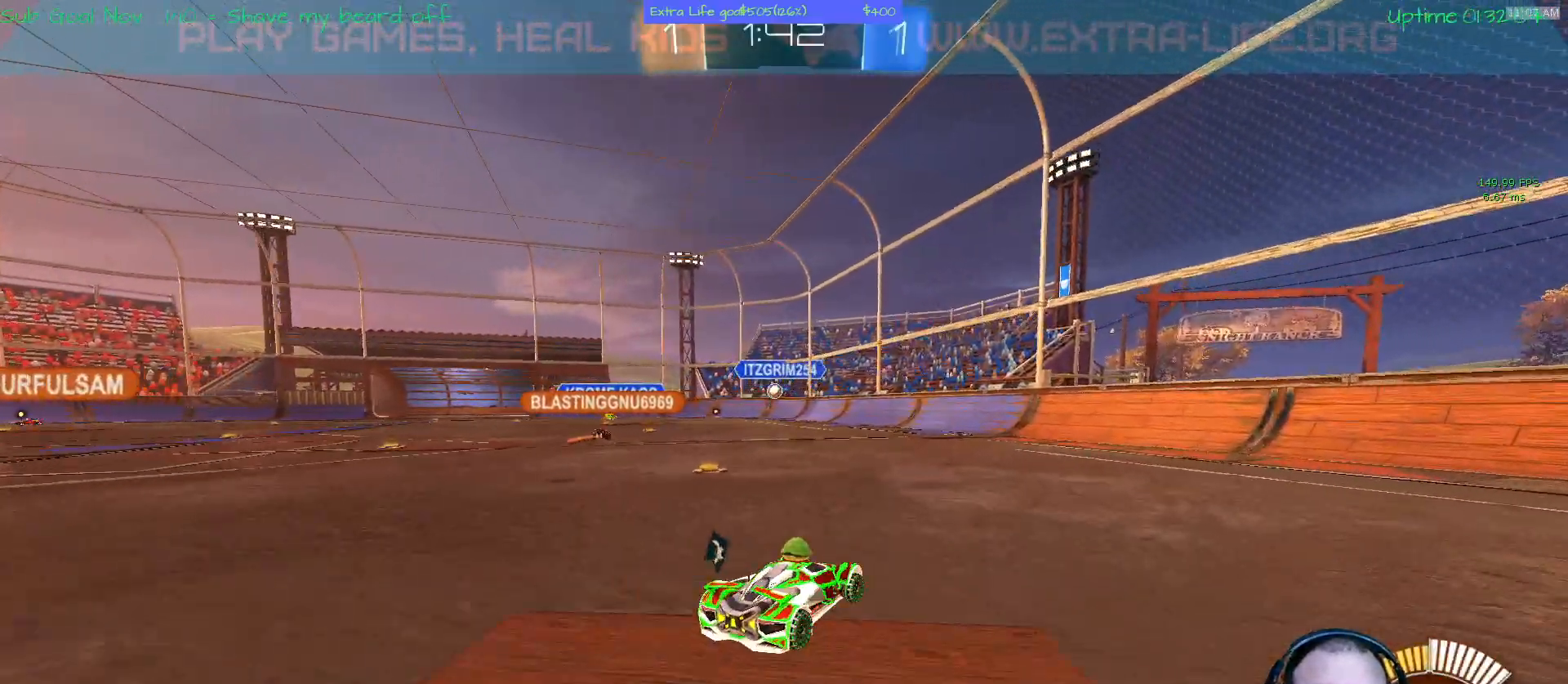
{"dt_ms": 500, "buttons": [], "left_stick": "center", "events": [[67, "left_stick", "center"], [167, "left_stick", "left"], [367, "left_stick", "center"]]}
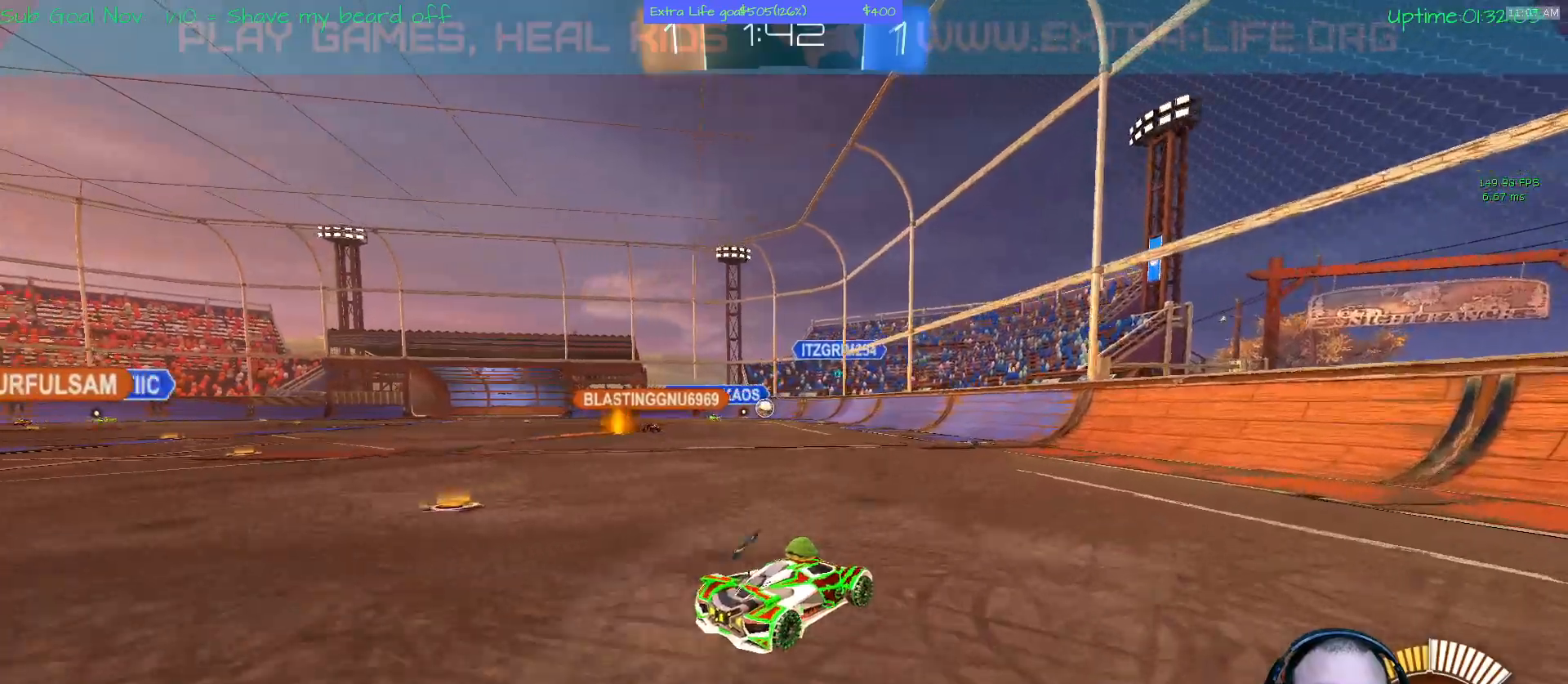
{"dt_ms": 500, "buttons": [], "left_stick": "left", "events": [[67, "left_stick", "left"]]}
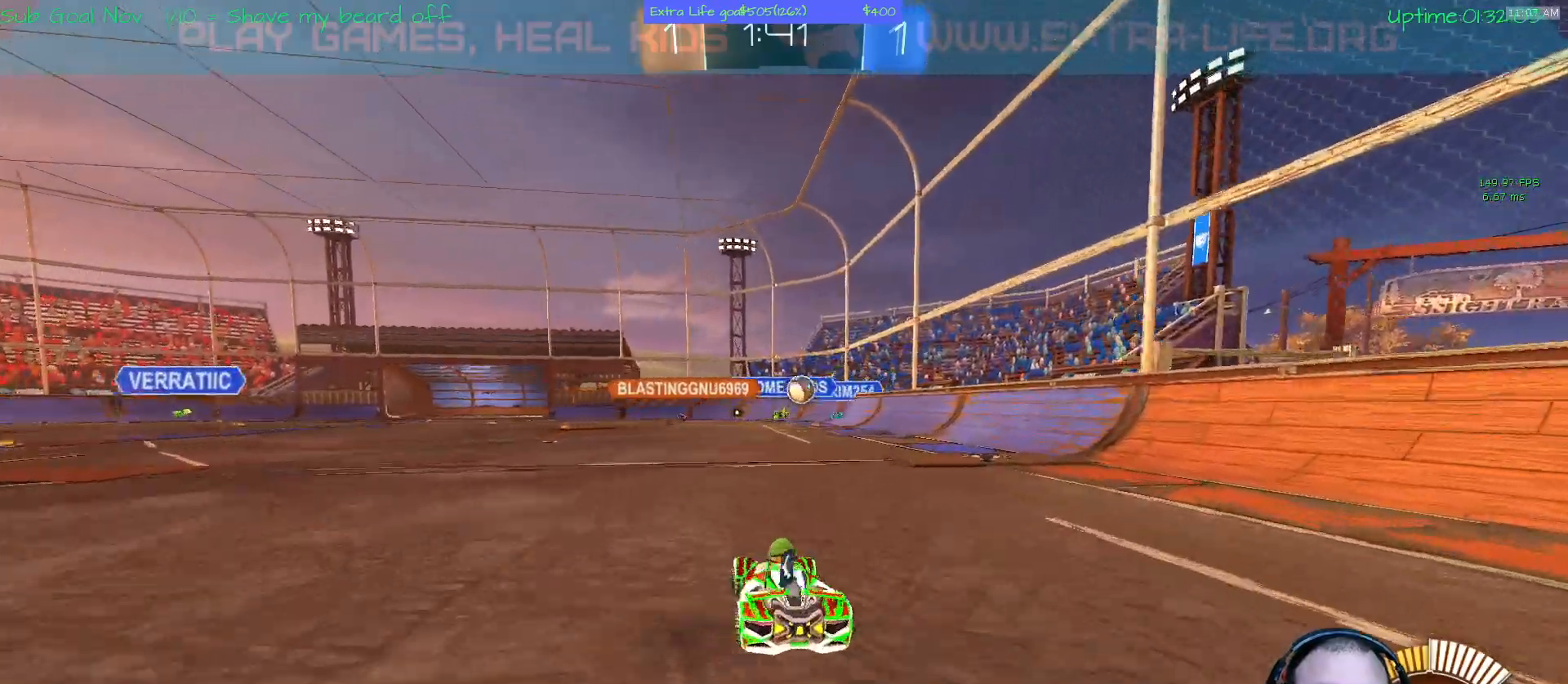
{"dt_ms": 500, "buttons": [], "left_stick": "right", "events": [[100, "left_stick", "right"]]}
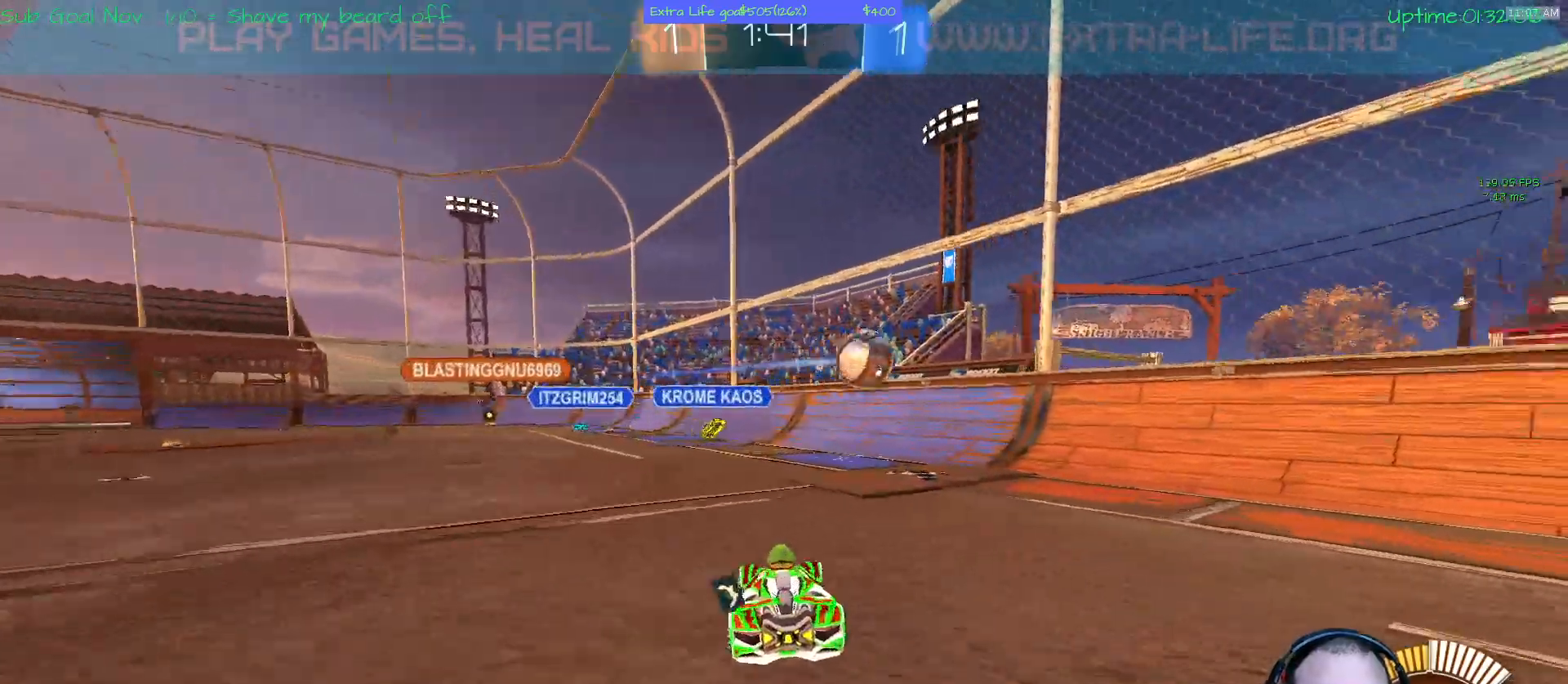
{"dt_ms": 500, "buttons": ["A"], "left_stick": "right", "events": [[167, "Y", "down"], [267, "Y", "up"], [367, "A", "down"]]}
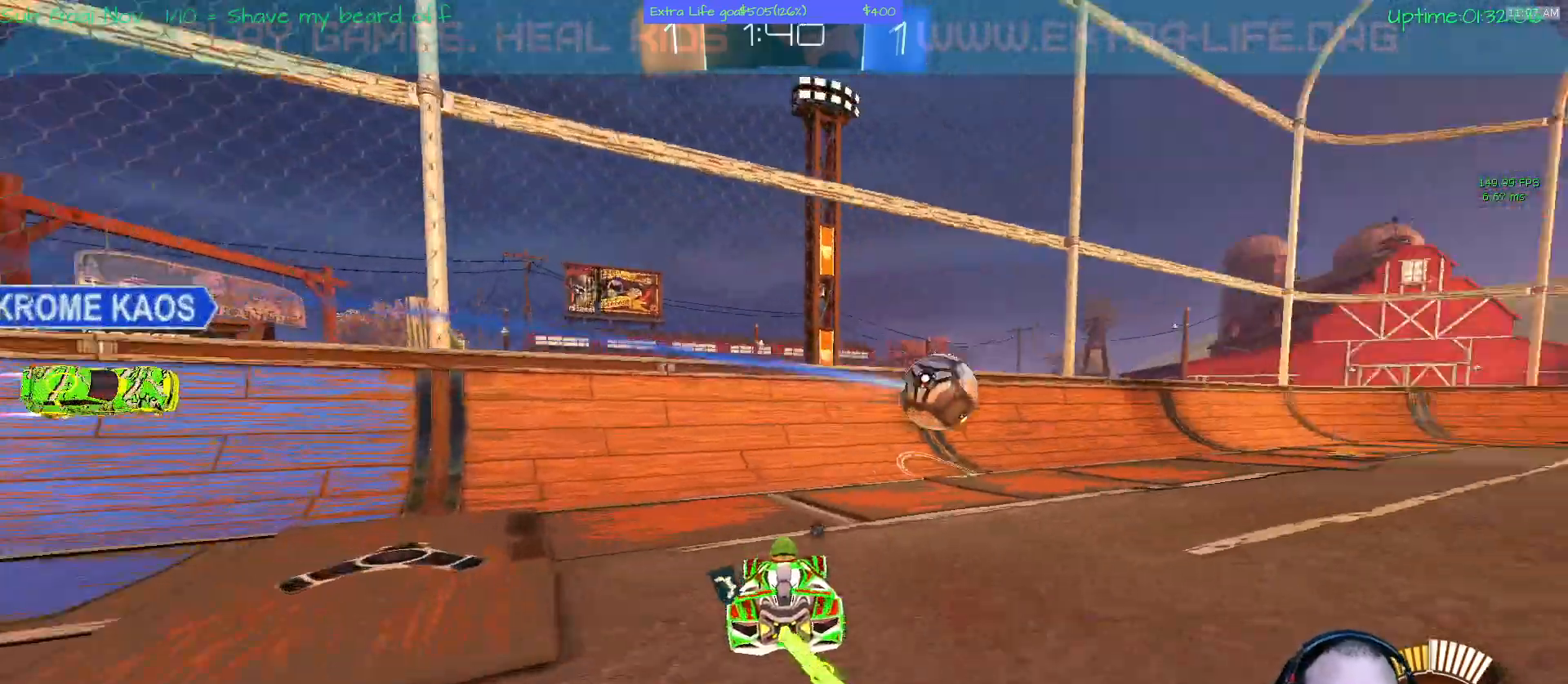
{"dt_ms": 500, "buttons": ["A"], "left_stick": "right", "events": []}
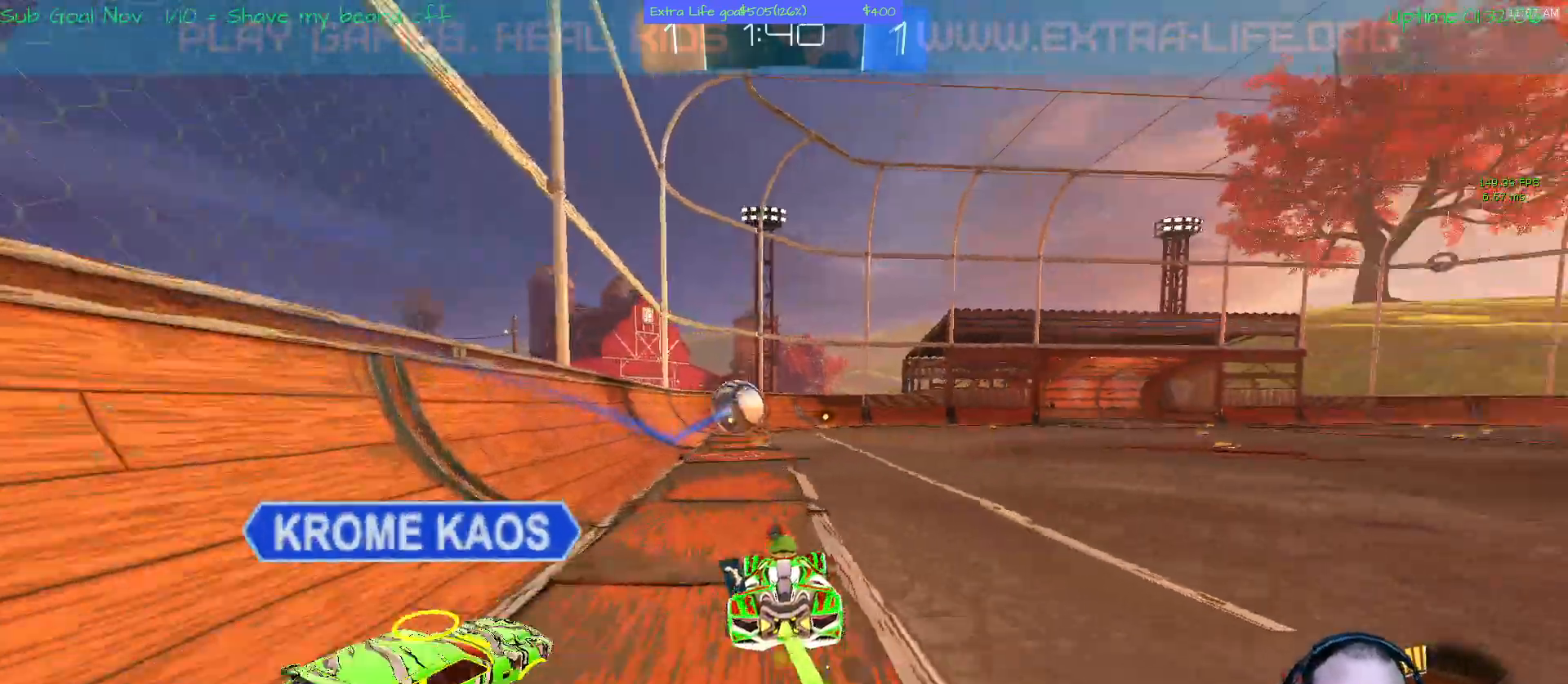
{"dt_ms": 500, "buttons": ["A"], "left_stick": "center"}
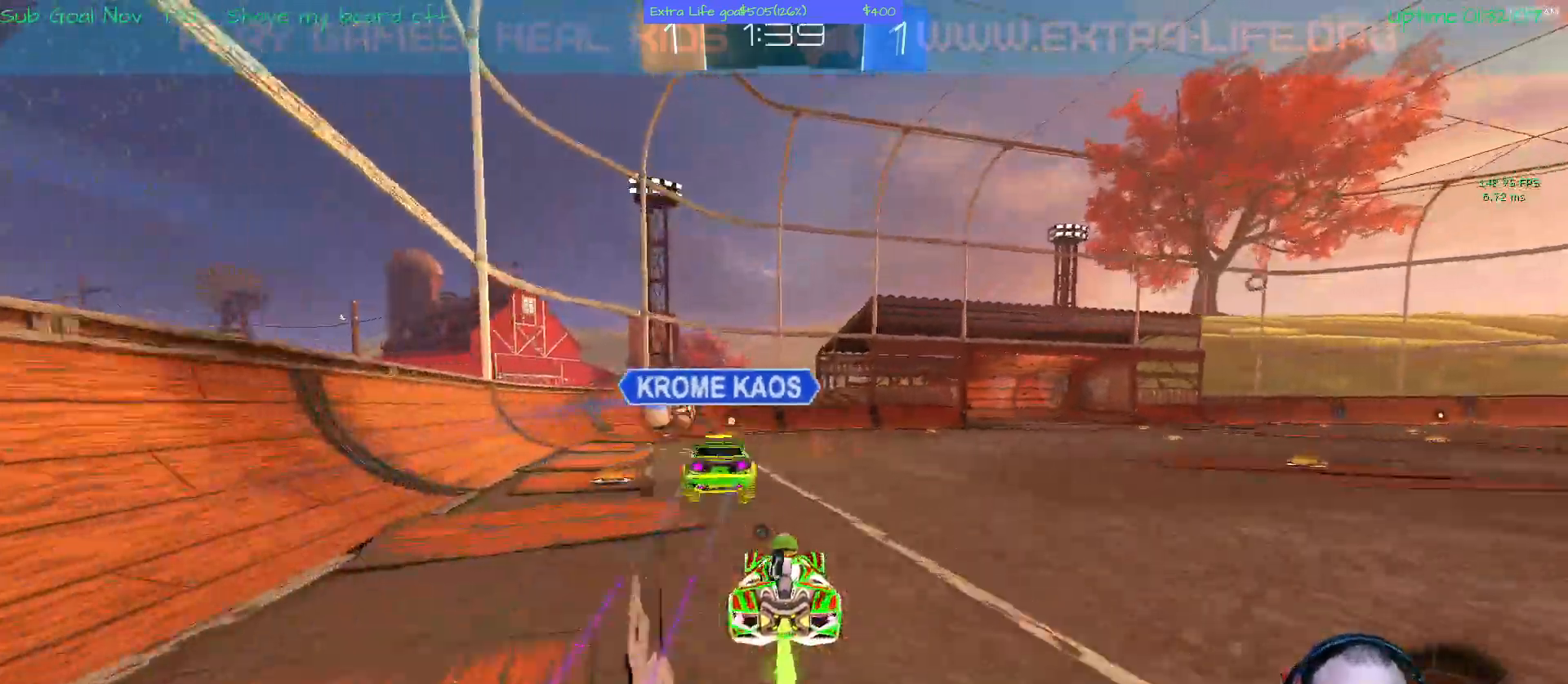
{"dt_ms": 500, "buttons": ["A"], "left_stick": "center", "events": []}
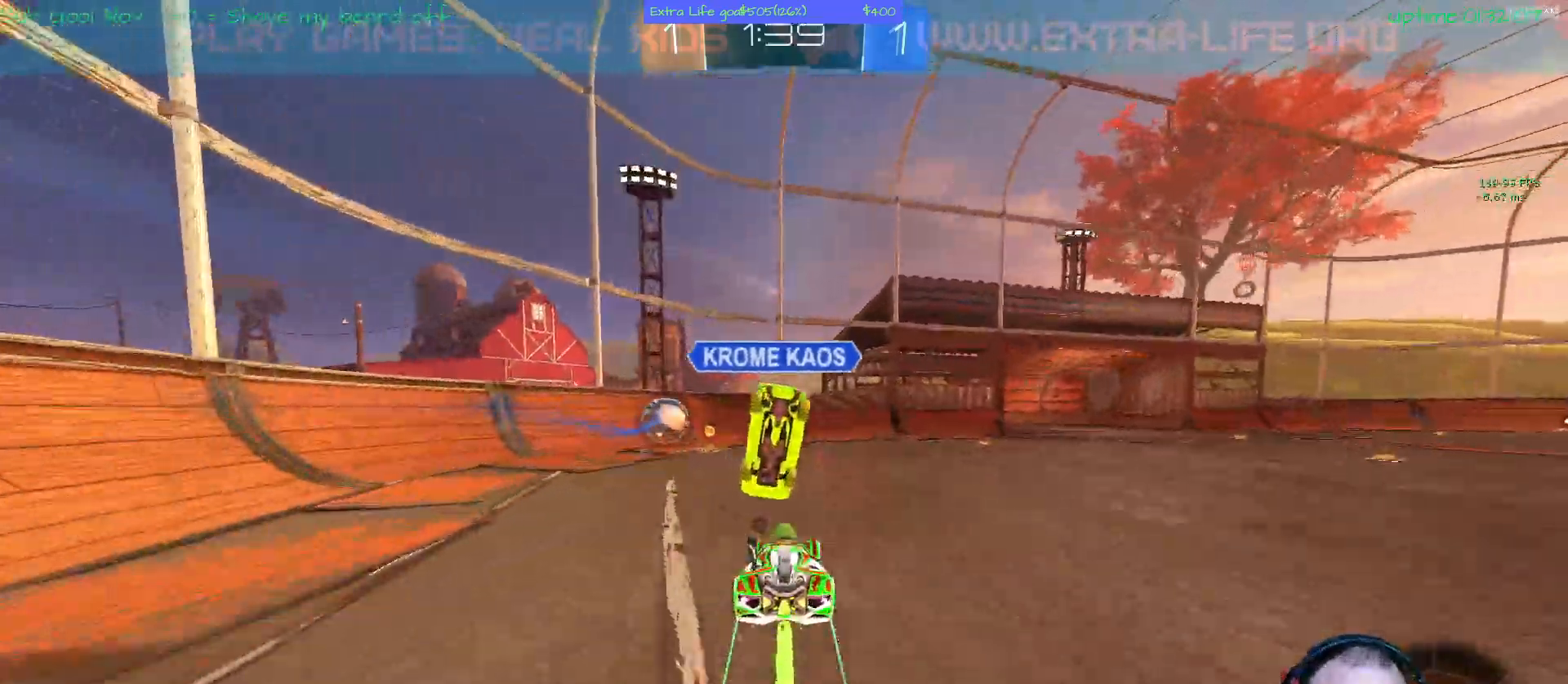
{"dt_ms": 500, "buttons": ["A"], "left_stick": "center", "events": []}
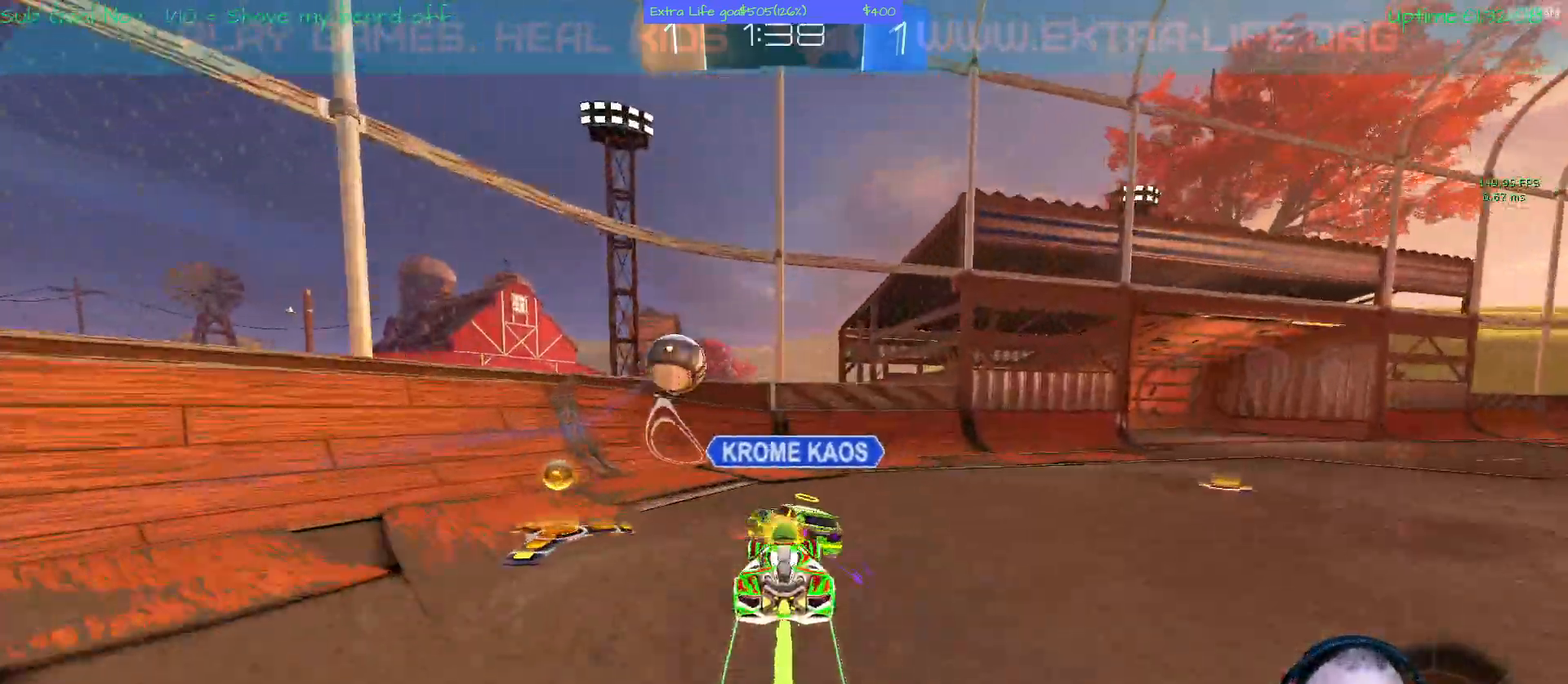
{"dt_ms": 500, "buttons": ["A", "X", "L1"], "left_stick": "right"}